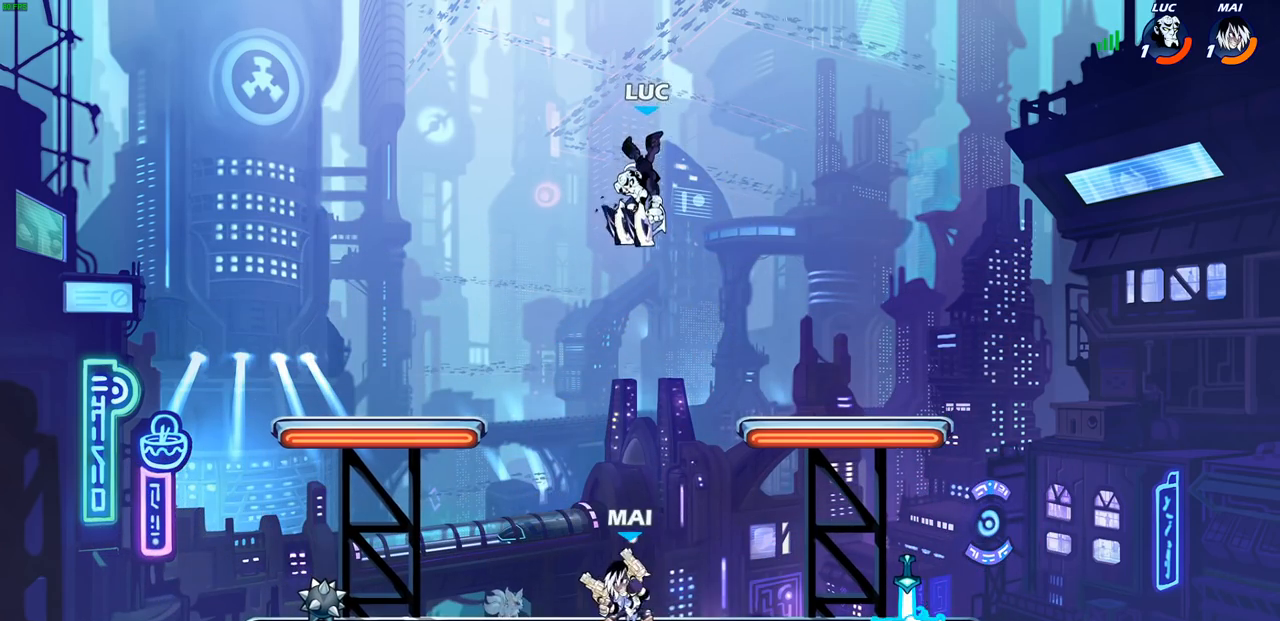
Gameplay with a controller (PlayStation layout); each line is a JSON object with the inputs held at the frame after it. "events" lists button and stick changes between this image and that frame as [ms after this image, input, new state], when the widget could be followed in between.
{"buttons": ["CROSS"], "left_stick": "up-right", "right_stick": "center", "events": [[50, "CIRCLE", "up"], [83, "left_stick", "center"], [300, "left_stick", "up-right"], [483, "CROSS", "down"]]}
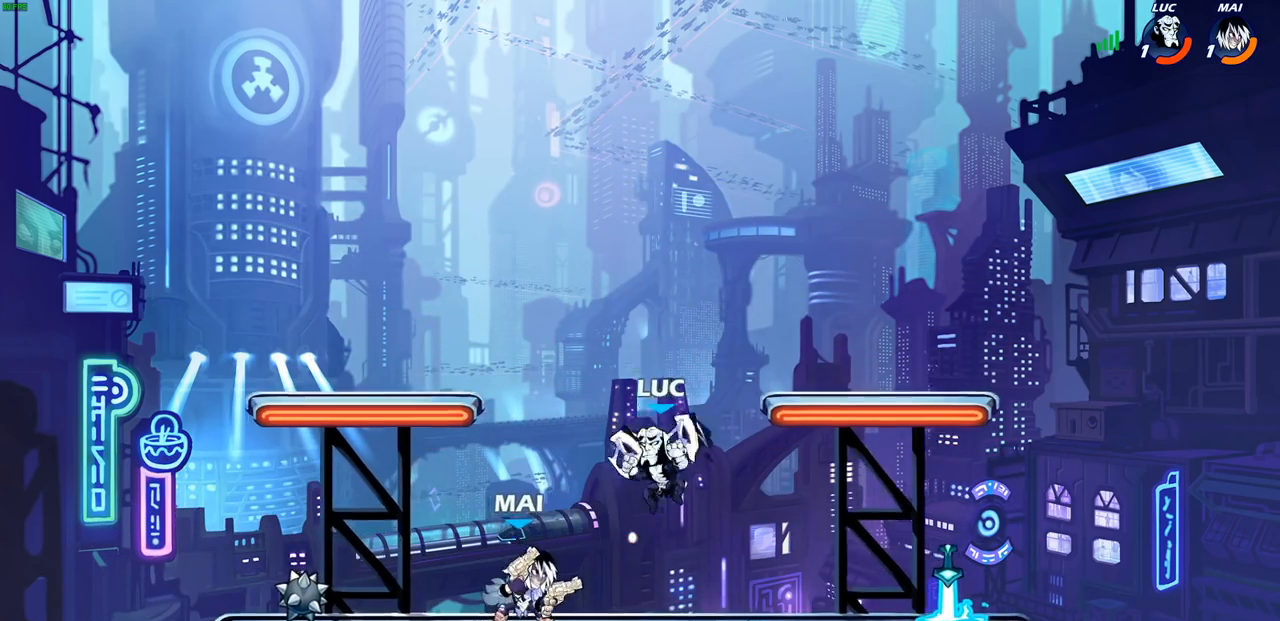
{"buttons": ["SQUARE"], "left_stick": "left", "right_stick": "center", "events": [[83, "R2", "down"], [117, "CROSS", "up"], [283, "R2", "up"], [283, "left_stick", "down-right"], [350, "left_stick", "down-left"], [400, "left_stick", "left"], [450, "SQUARE", "down"]]}
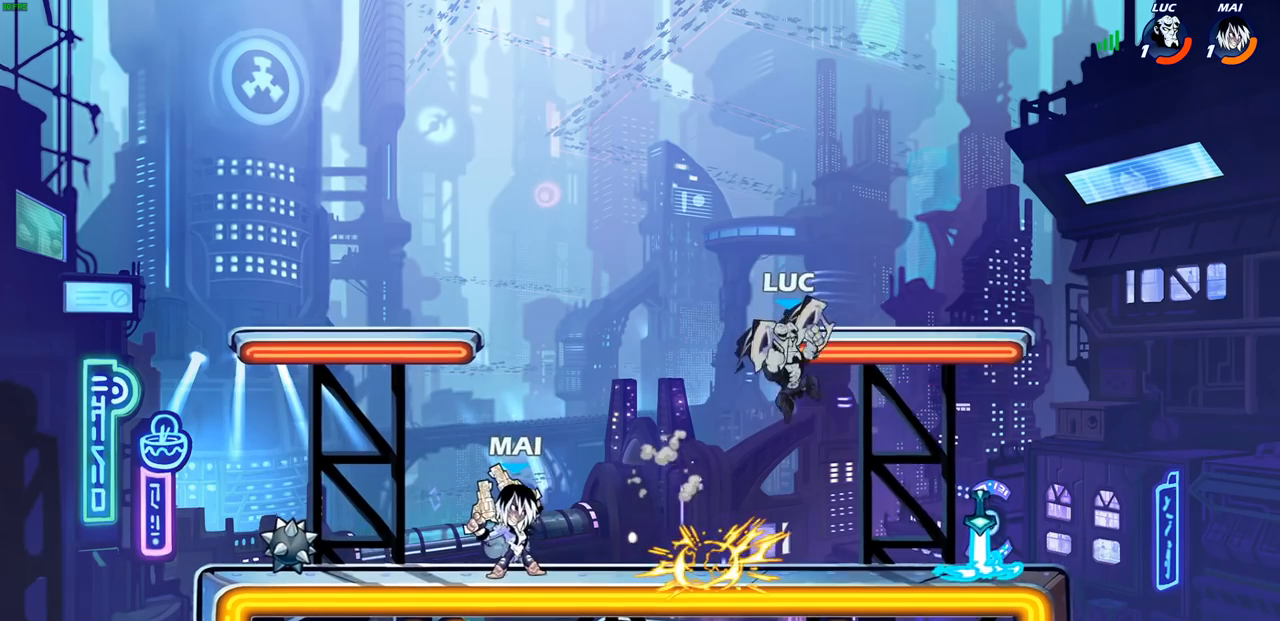
{"buttons": [], "left_stick": "left", "right_stick": "center", "events": [[50, "SQUARE", "up"]]}
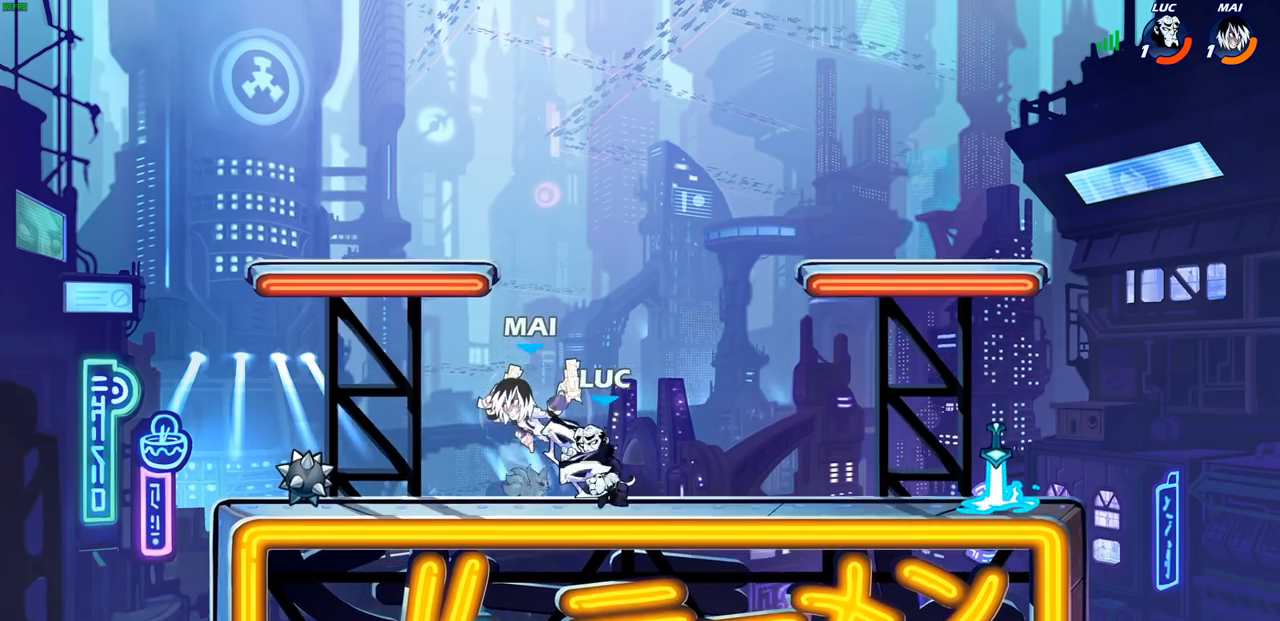
{"buttons": [], "left_stick": "right", "right_stick": "center", "events": [[267, "left_stick", "right"]]}
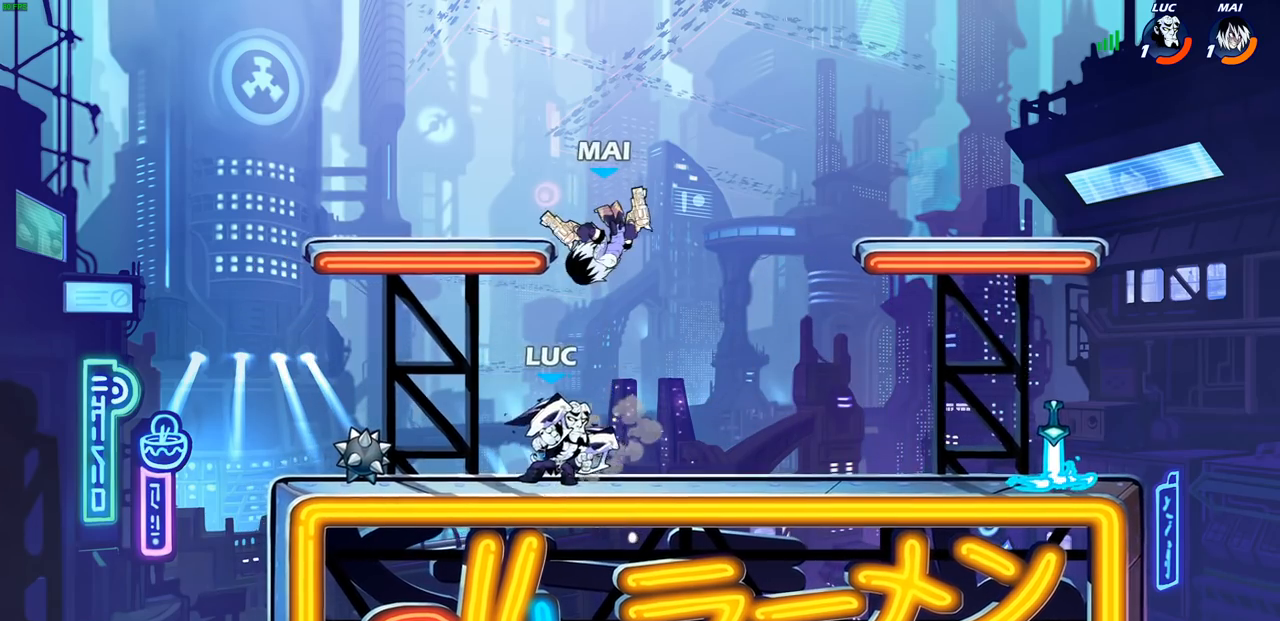
{"buttons": [], "left_stick": "center", "right_stick": "center", "events": [[117, "CROSS", "down"], [150, "SQUARE", "down"], [167, "left_stick", "center"], [183, "CROSS", "up"], [183, "SQUARE", "up"]]}
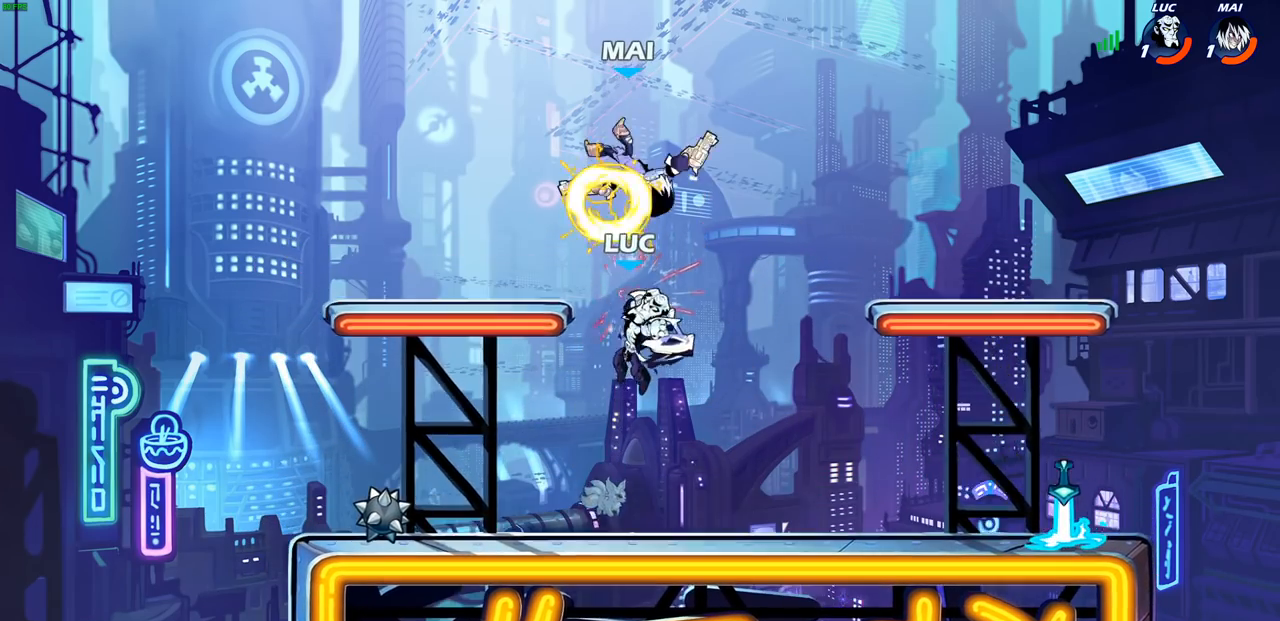
{"buttons": [], "left_stick": "left", "right_stick": "center"}
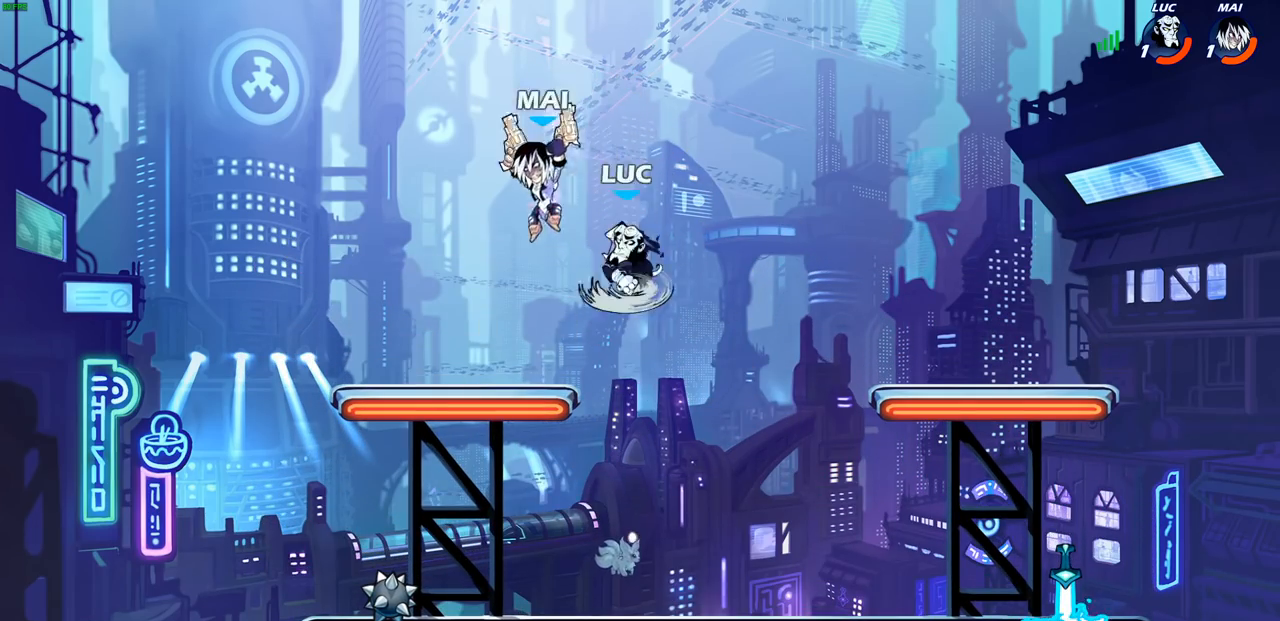
{"buttons": [], "left_stick": "left", "right_stick": "center", "events": []}
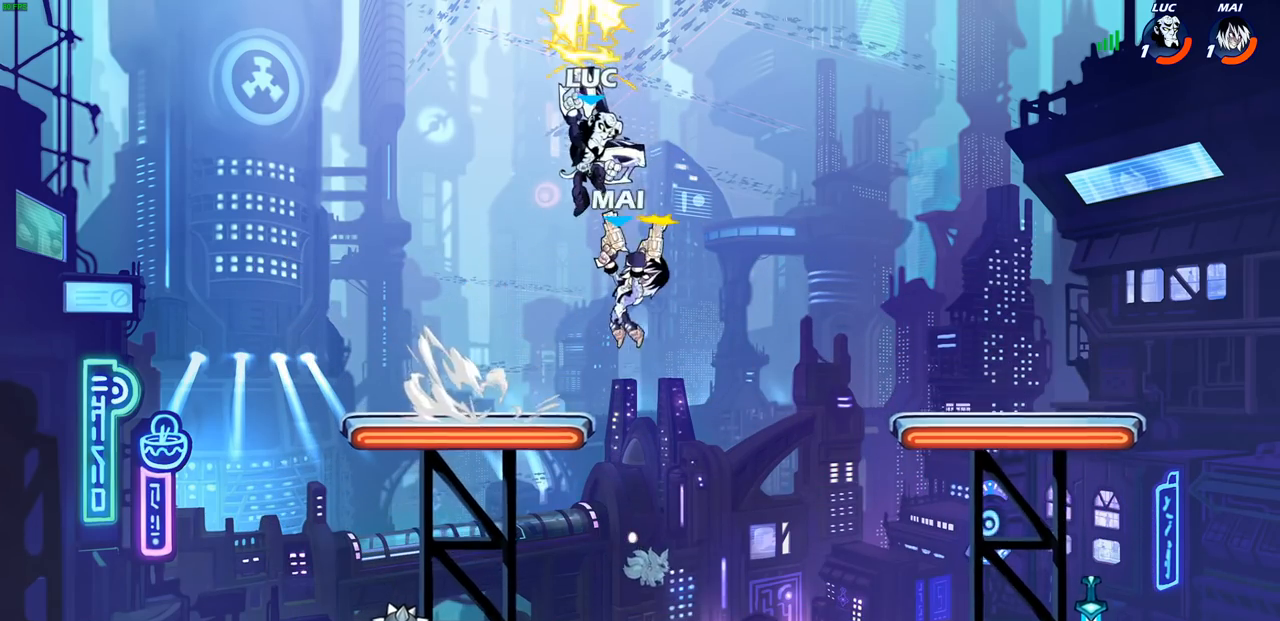
{"buttons": [], "left_stick": "center", "right_stick": "center", "events": [[383, "left_stick", "down"], [483, "left_stick", "center"]]}
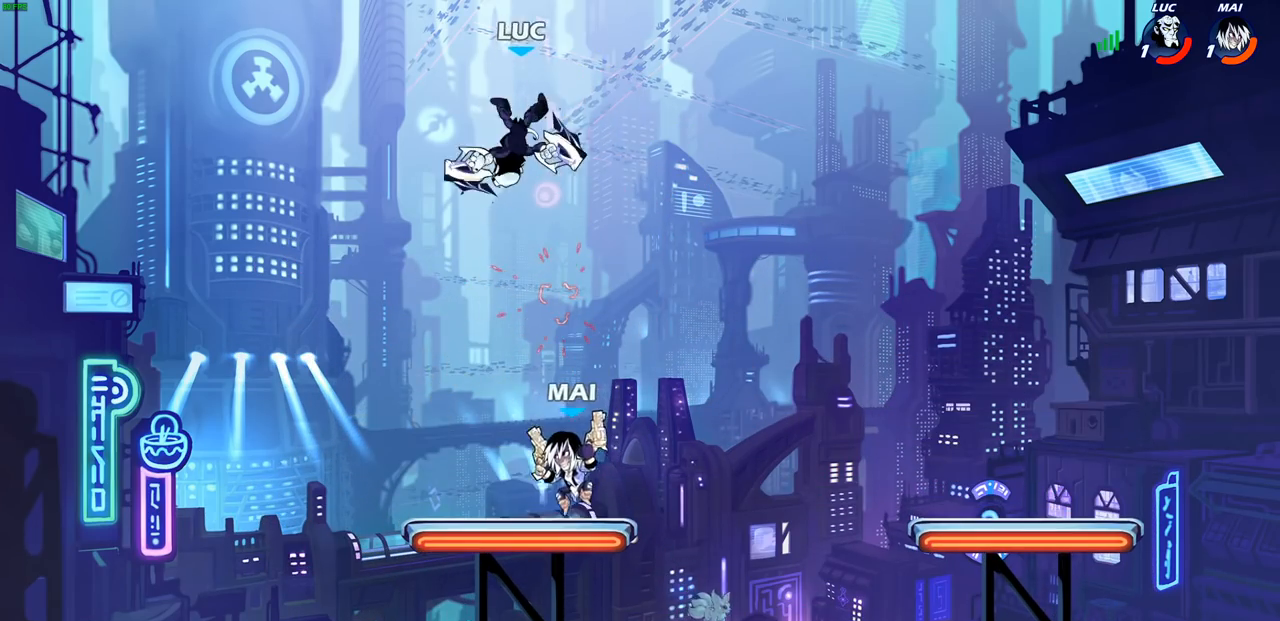
{"buttons": ["R2"], "left_stick": "right", "right_stick": "center", "events": [[117, "left_stick", "right"], [317, "R2", "down"]]}
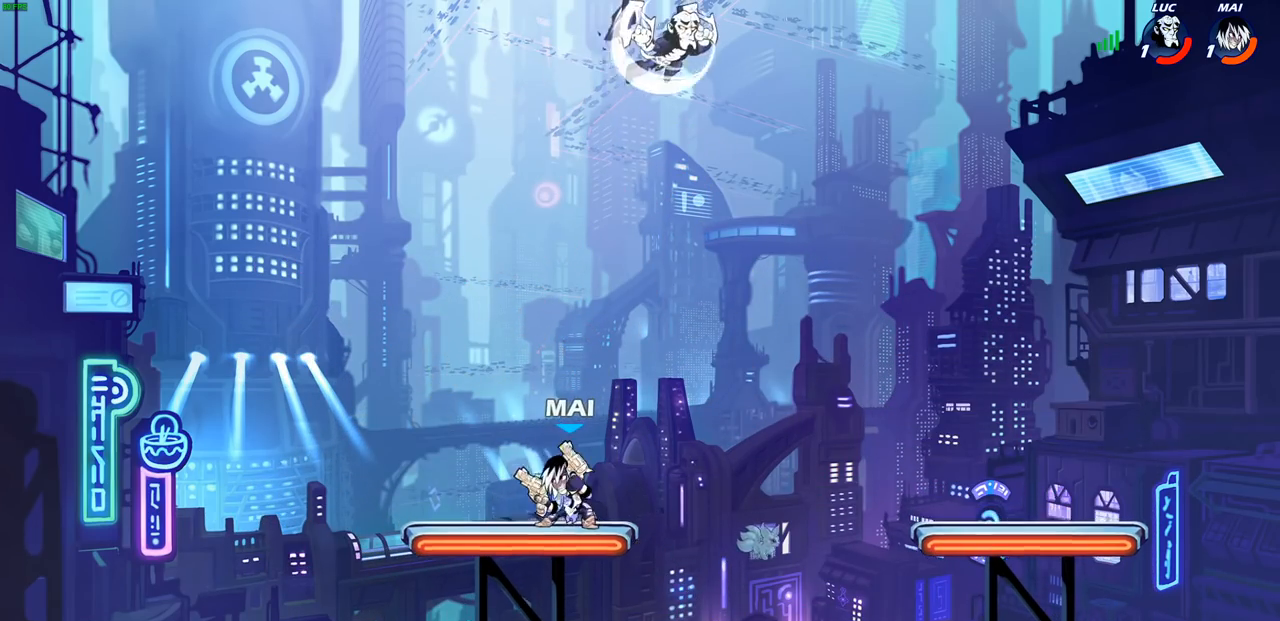
{"buttons": [], "left_stick": "center", "right_stick": "center", "events": [[33, "R2", "up"], [67, "left_stick", "left"], [150, "left_stick", "down-left"], [250, "SQUARE", "down"], [367, "SQUARE", "up"], [467, "left_stick", "center"]]}
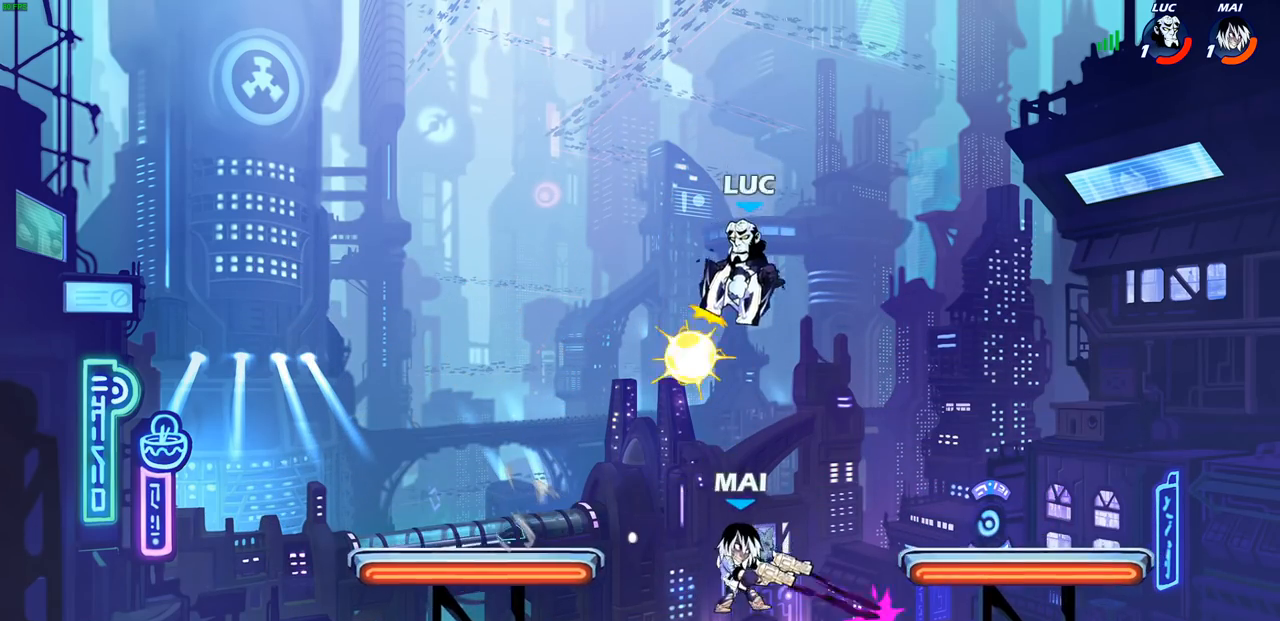
{"buttons": [], "left_stick": "right", "right_stick": "center", "events": [[133, "left_stick", "left"], [283, "left_stick", "down-left"], [483, "left_stick", "right"]]}
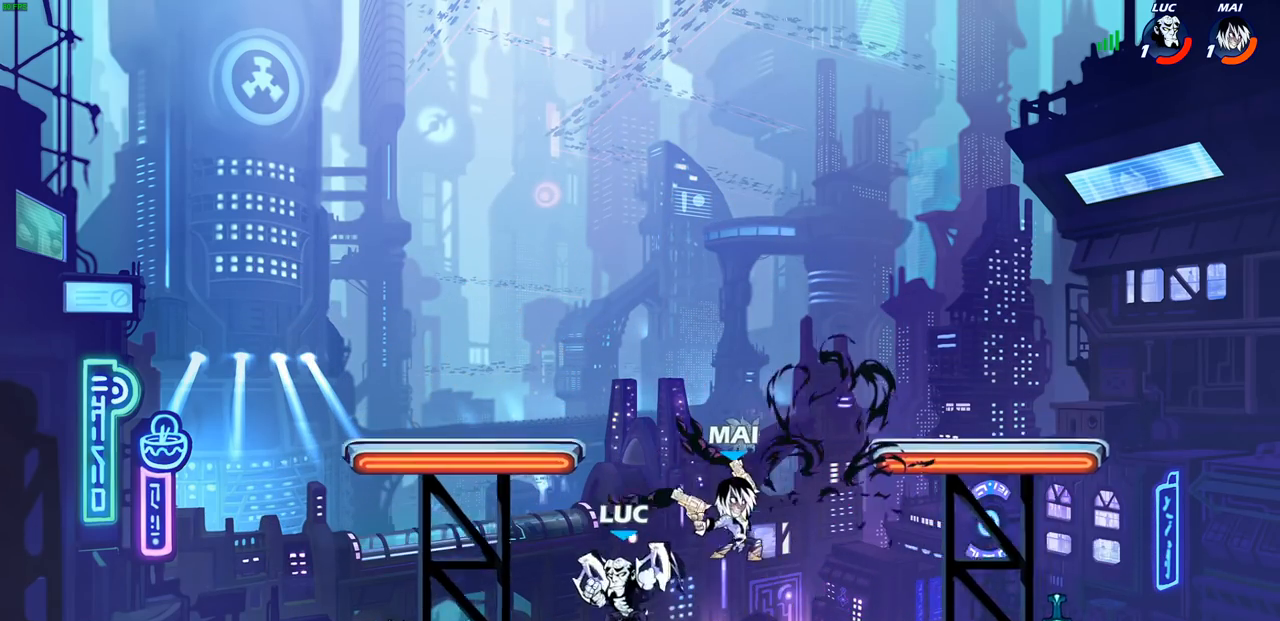
{"buttons": [], "left_stick": "center", "right_stick": "center", "events": [[50, "left_stick", "up-right"], [183, "CROSS", "down"], [183, "SQUARE", "down"], [183, "left_stick", "center"], [200, "CROSS", "up"], [217, "SQUARE", "up"]]}
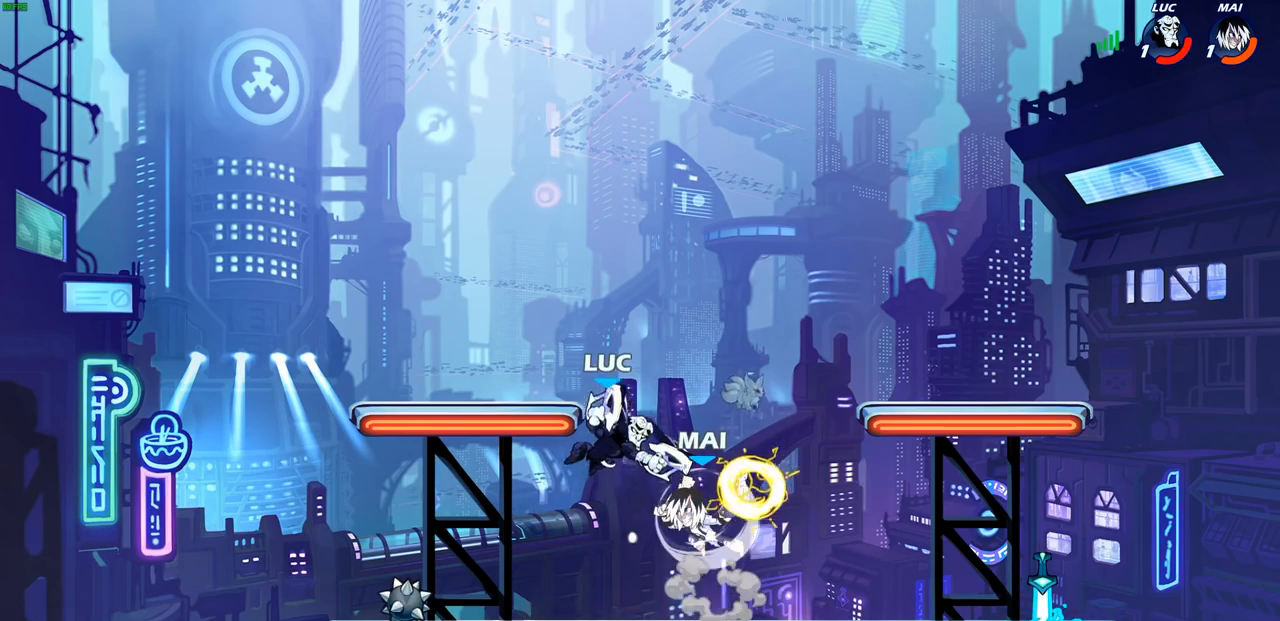
{"buttons": [], "left_stick": "down-left", "right_stick": "center", "events": [[233, "left_stick", "left"], [333, "left_stick", "down-left"]]}
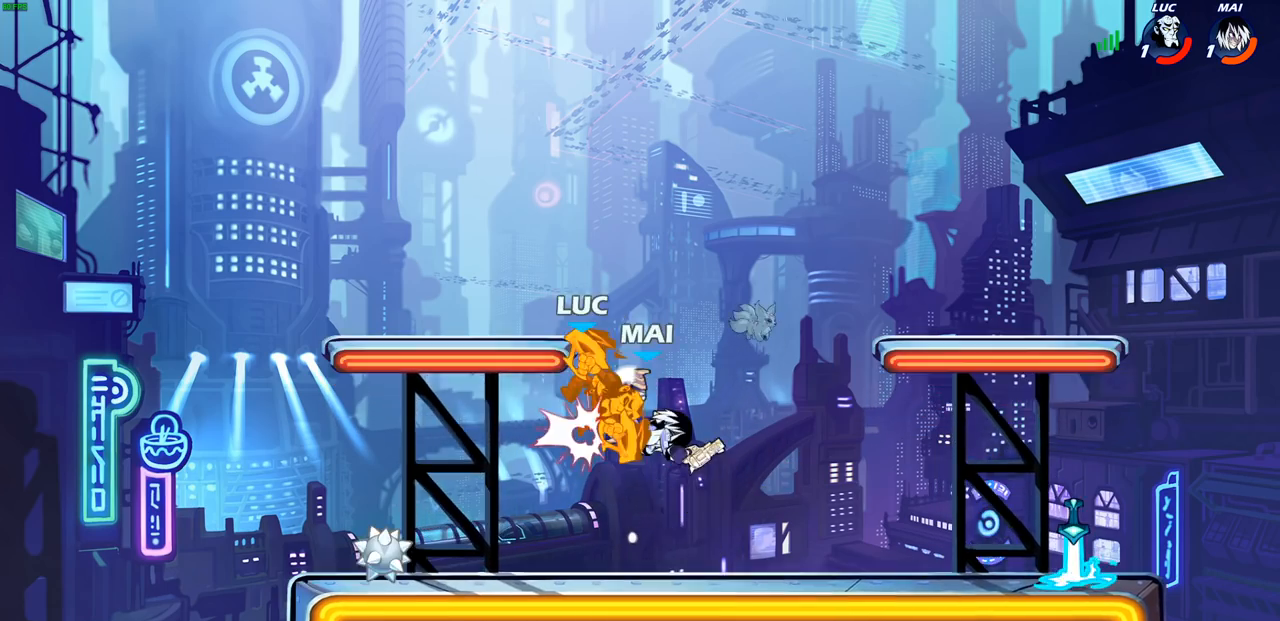
{"buttons": [], "left_stick": "down-left", "right_stick": "center", "events": [[217, "left_stick", "left"], [350, "R2", "down"], [400, "left_stick", "down-left"], [467, "R2", "up"]]}
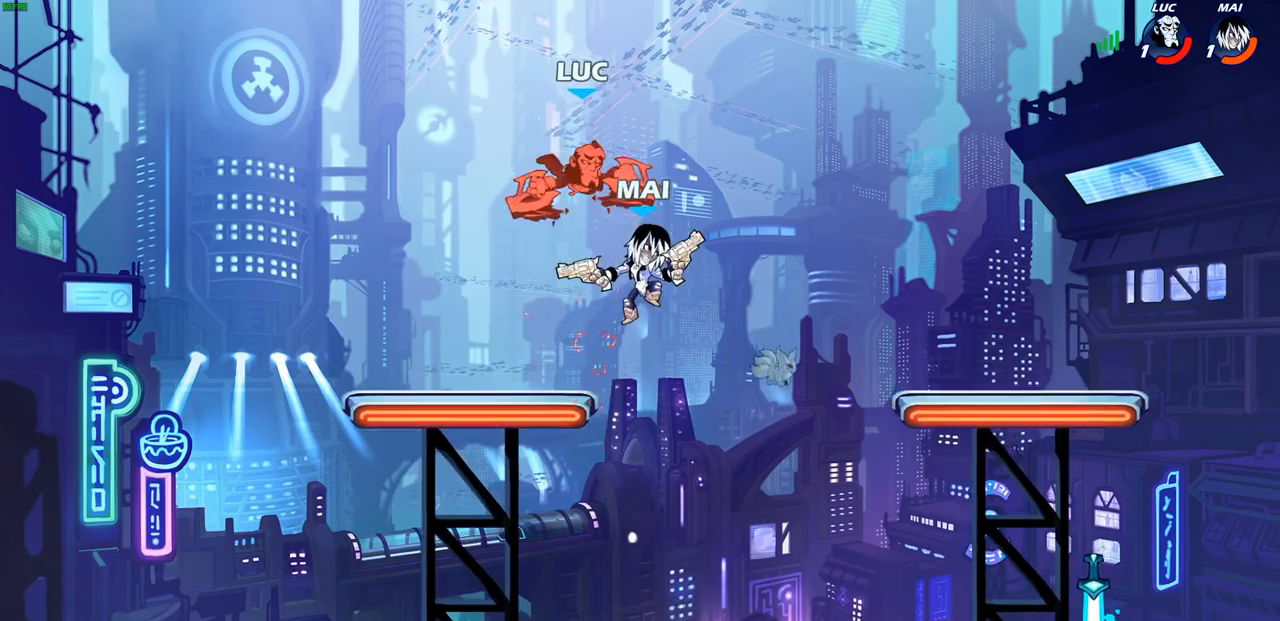
{"buttons": [], "left_stick": "left", "right_stick": "center", "events": [[250, "left_stick", "center"], [500, "left_stick", "left"]]}
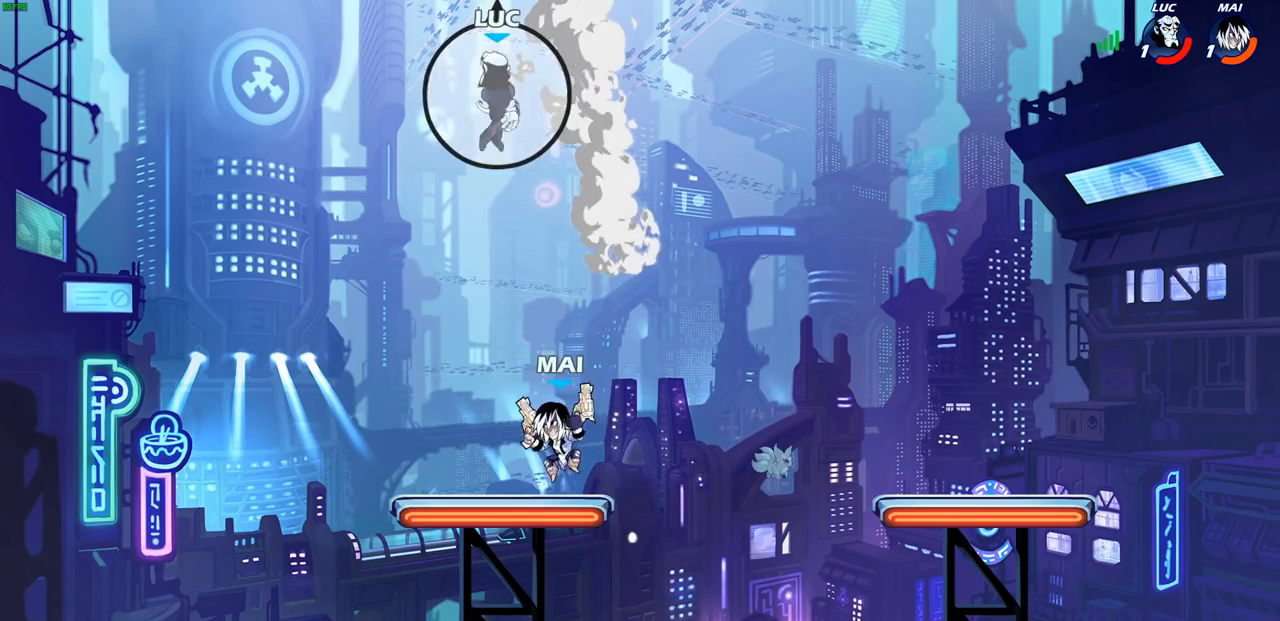
{"buttons": [], "left_stick": "down", "right_stick": "center", "events": [[500, "left_stick", "down"]]}
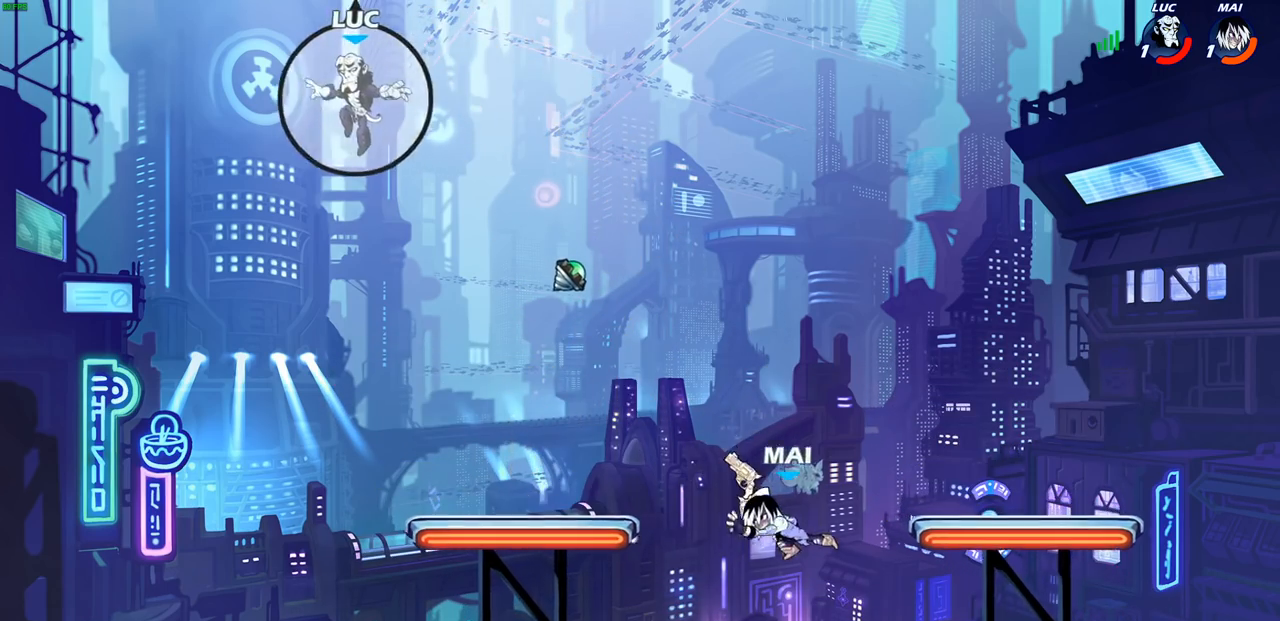
{"buttons": [], "left_stick": "down-right", "right_stick": "center", "events": [[100, "left_stick", "down-right"]]}
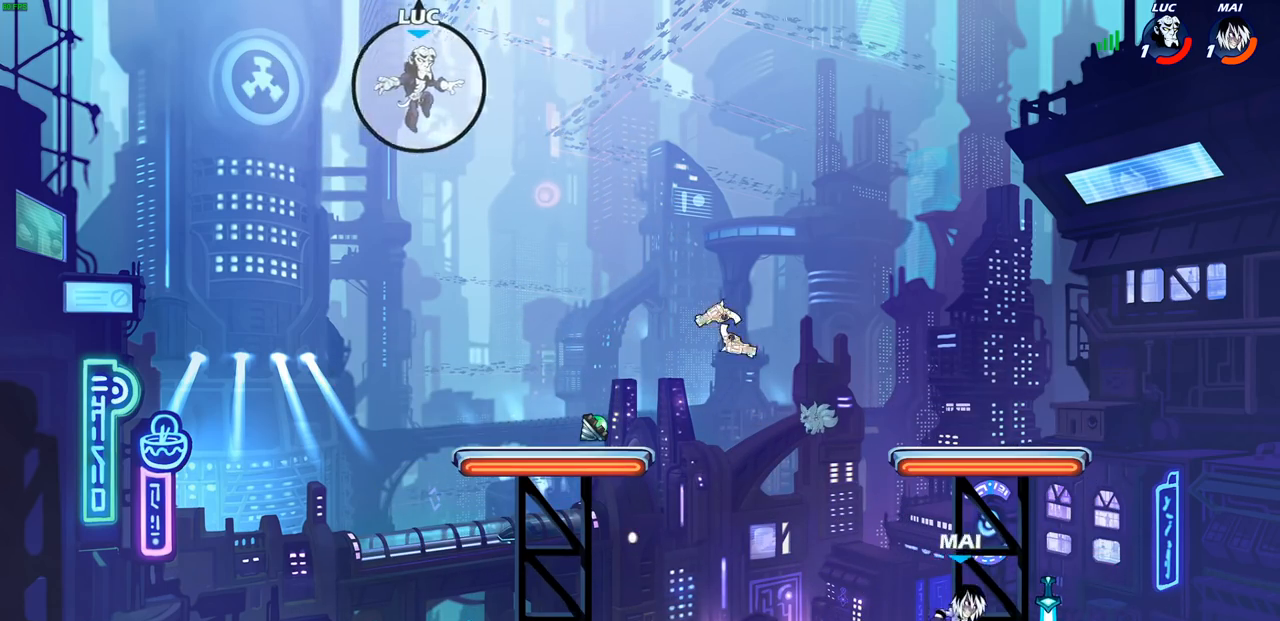
{"buttons": [], "left_stick": "down-left", "right_stick": "center", "events": [[183, "left_stick", "down"], [317, "left_stick", "down-left"]]}
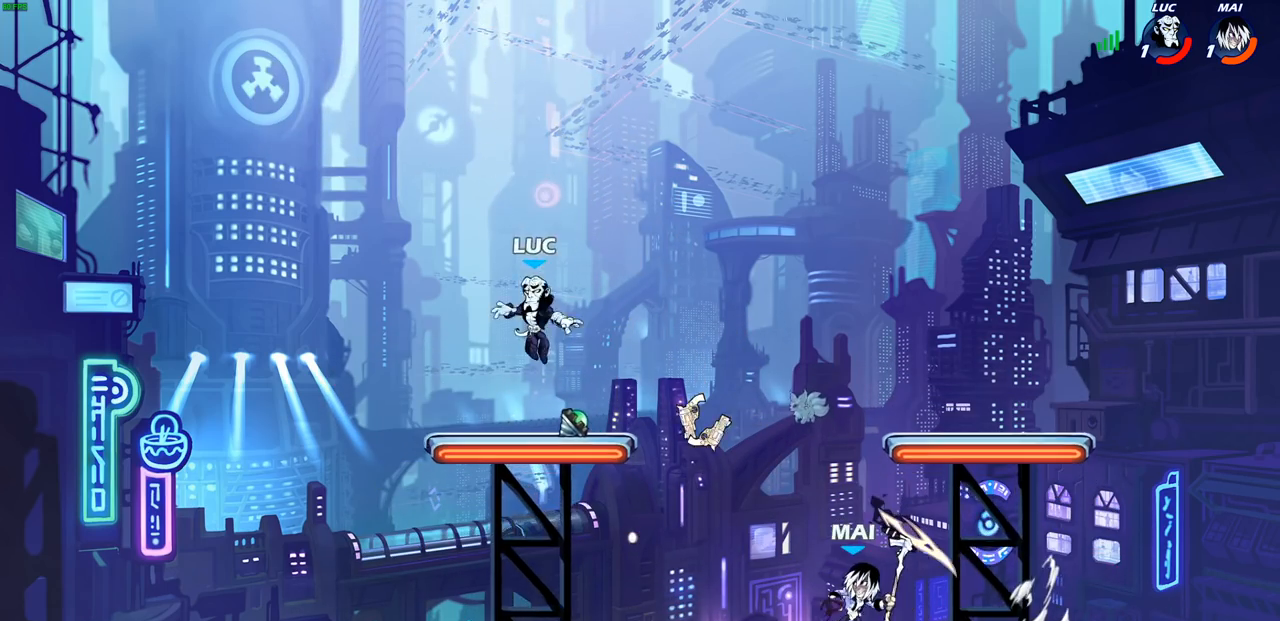
{"buttons": [], "left_stick": "right", "right_stick": "center", "events": [[33, "left_stick", "left"], [67, "R1", "down"], [167, "R1", "up"], [317, "left_stick", "right"]]}
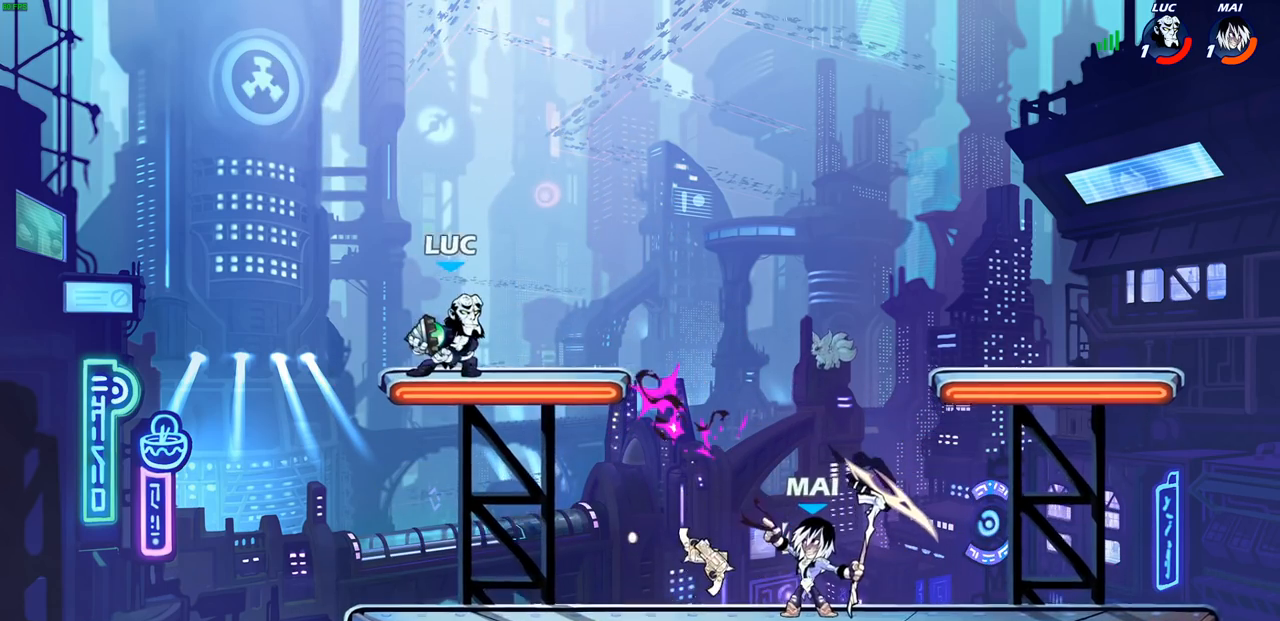
{"buttons": [], "left_stick": "center", "right_stick": "center", "events": [[100, "CIRCLE", "down"], [150, "CIRCLE", "up"], [217, "left_stick", "center"]]}
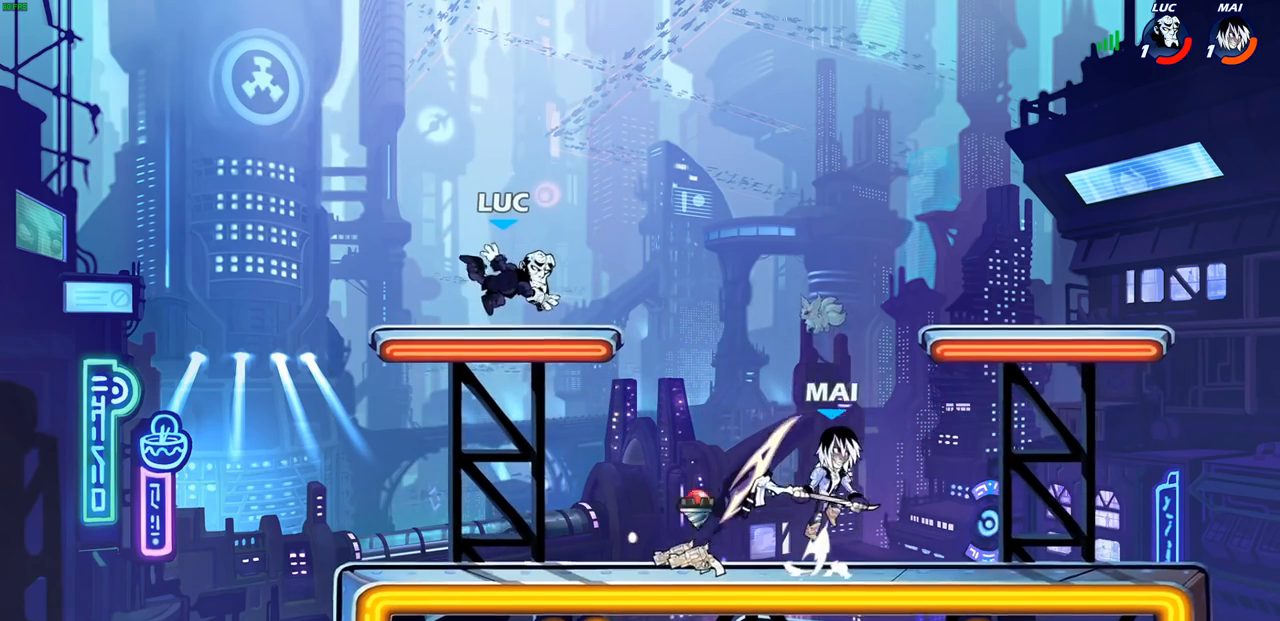
{"buttons": [], "left_stick": "center", "right_stick": "center", "events": []}
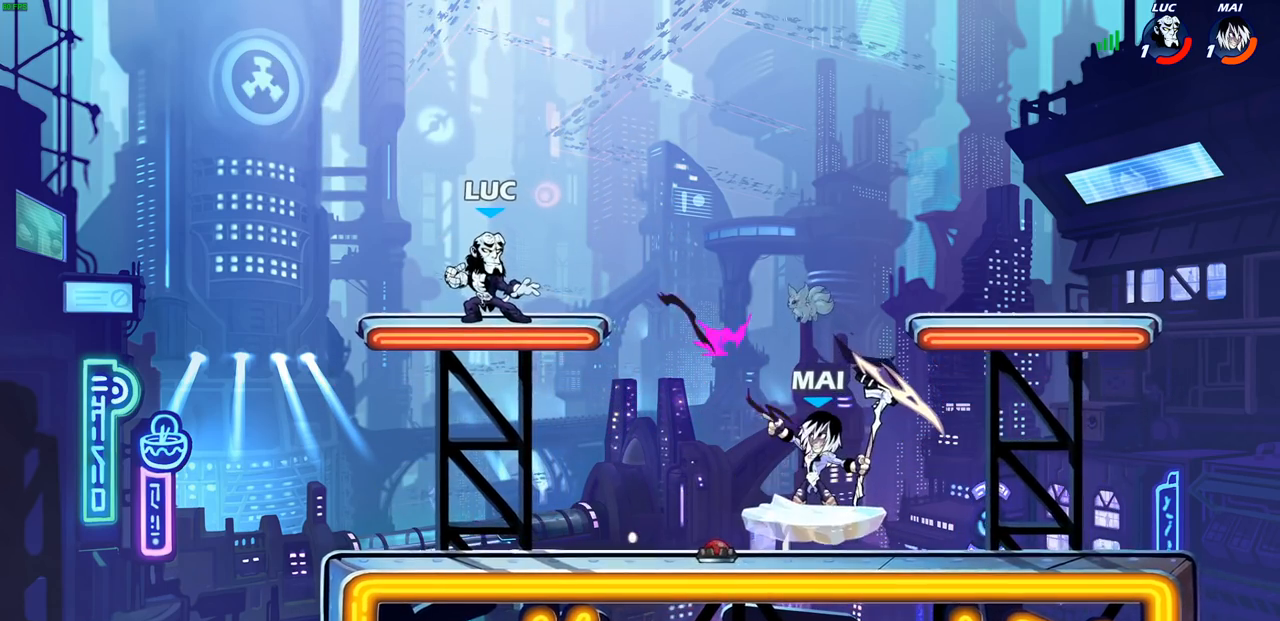
{"buttons": [], "left_stick": "left", "right_stick": "center", "events": [[67, "left_stick", "right"], [400, "left_stick", "left"]]}
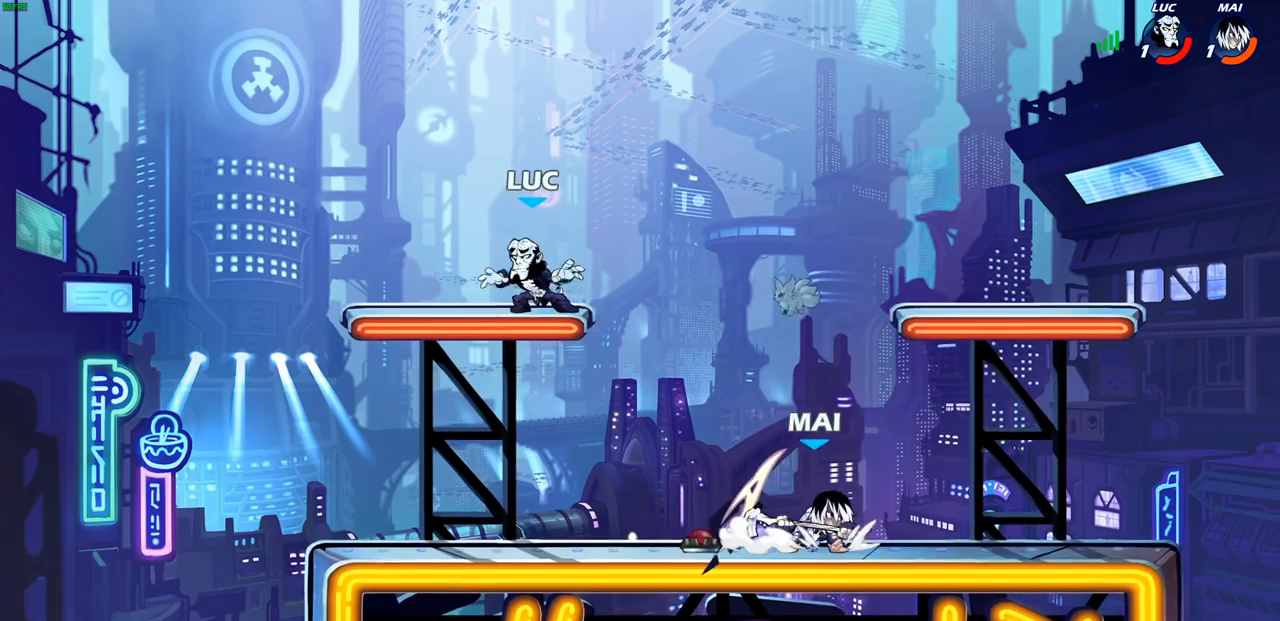
{"buttons": [], "left_stick": "left", "right_stick": "center", "events": [[100, "left_stick", "up-right"], [200, "left_stick", "up-left"], [333, "left_stick", "right"], [417, "left_stick", "left"]]}
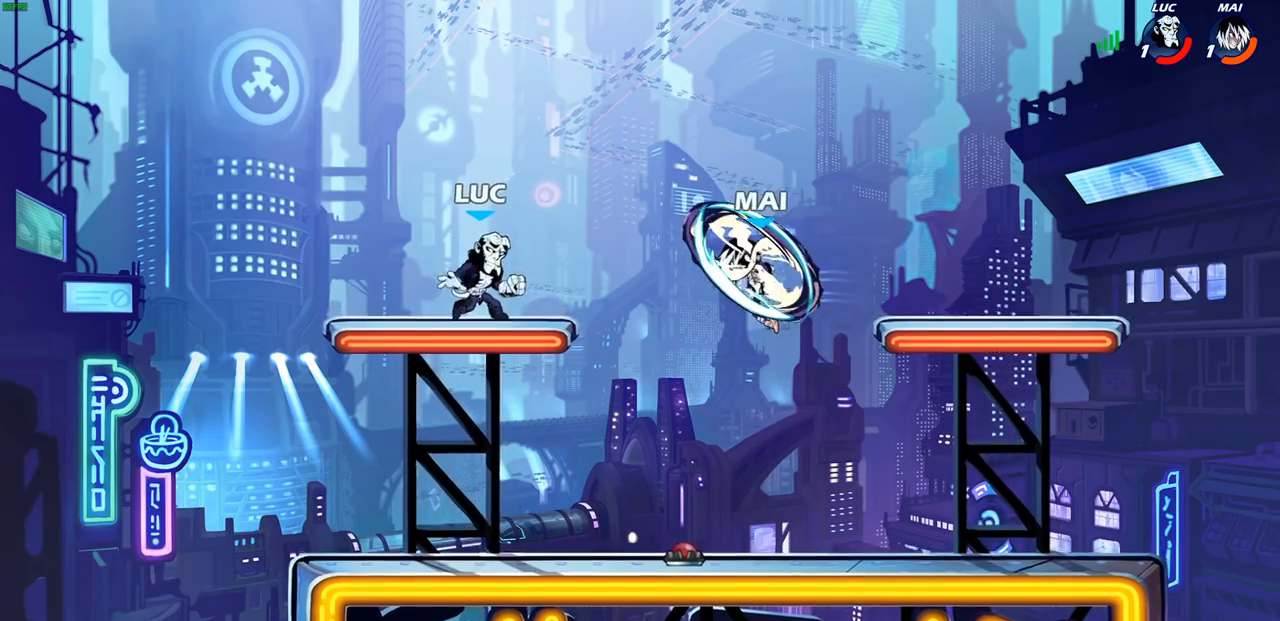
{"buttons": [], "left_stick": "down-left", "right_stick": "center", "events": [[33, "left_stick", "down-left"], [183, "left_stick", "down-right"], [400, "L1", "down"], [400, "left_stick", "down-left"], [450, "L1", "up"]]}
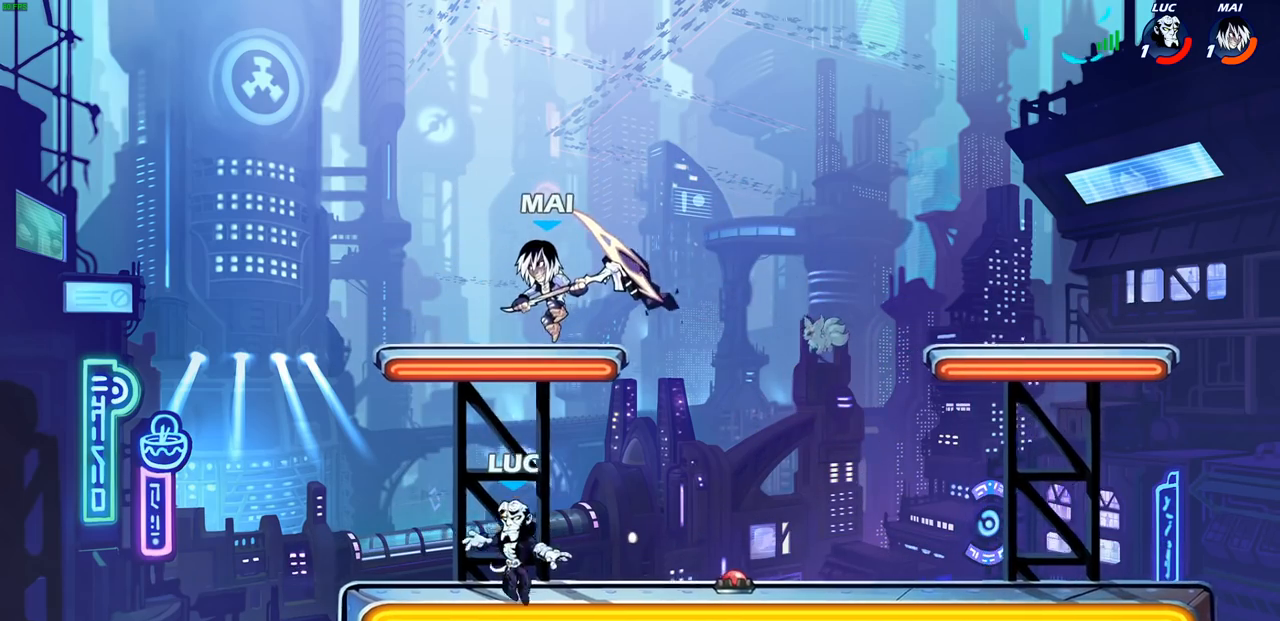
{"buttons": ["CROSS"], "left_stick": "up-left", "right_stick": "center", "events": [[33, "left_stick", "left"], [283, "left_stick", "up-right"], [433, "left_stick", "up-left"], [483, "CROSS", "down"]]}
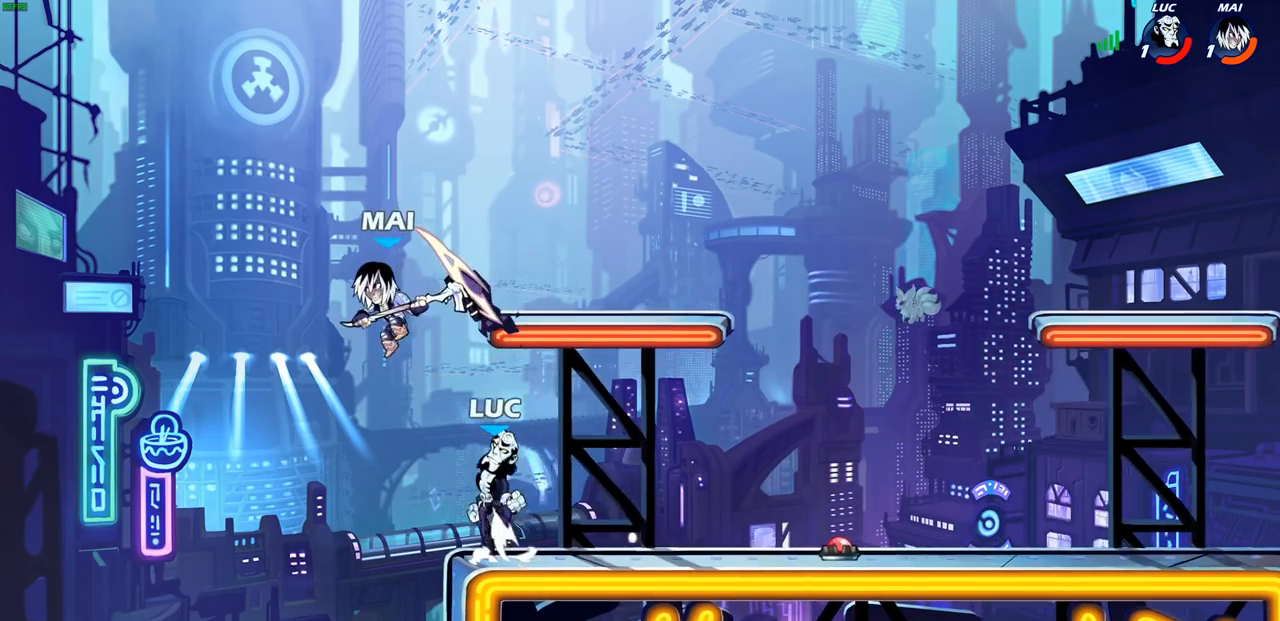
{"buttons": [], "left_stick": "right", "right_stick": "center", "events": [[17, "CIRCLE", "down"], [17, "CROSS", "up"], [33, "left_stick", "left"], [117, "CIRCLE", "up"], [450, "left_stick", "right"]]}
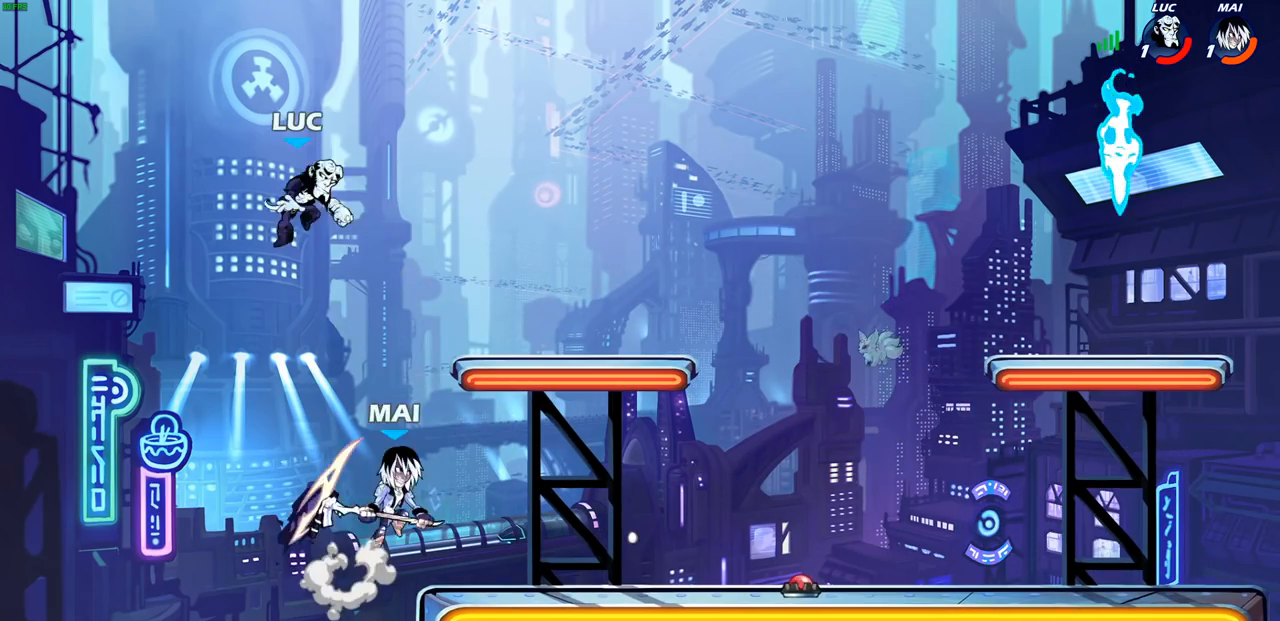
{"buttons": [], "left_stick": "right", "right_stick": "center", "events": [[317, "CROSS", "down"], [383, "CROSS", "up"]]}
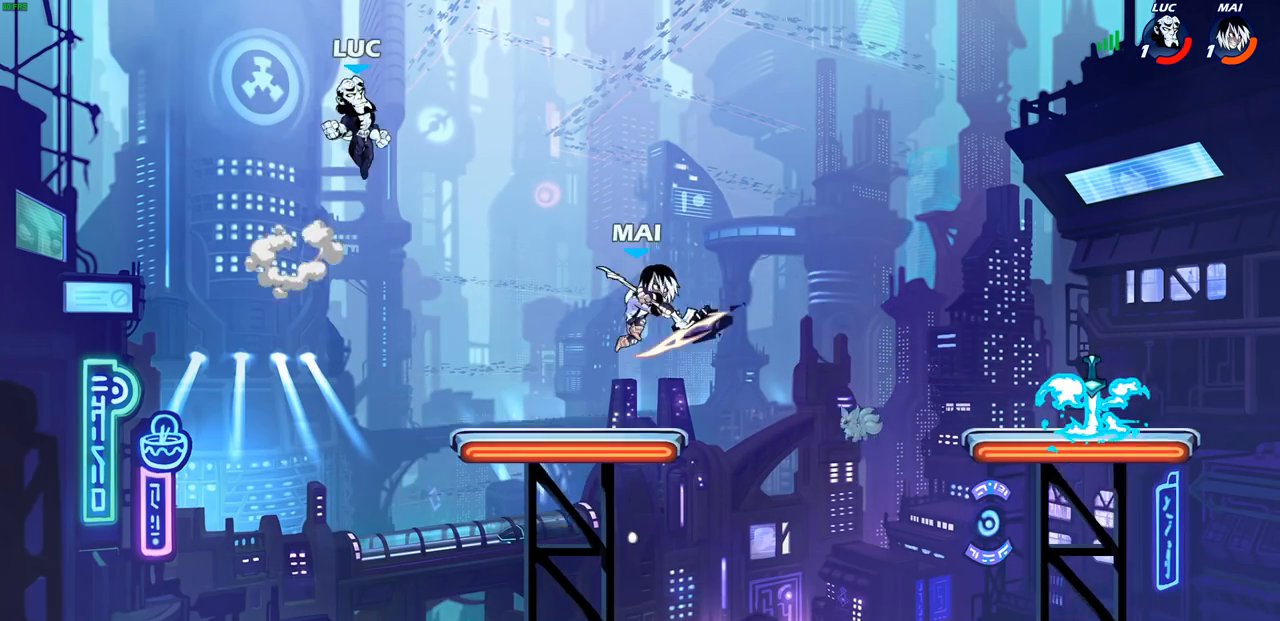
{"buttons": [], "left_stick": "down-right", "right_stick": "center", "events": [[100, "left_stick", "down-left"], [450, "left_stick", "down-right"]]}
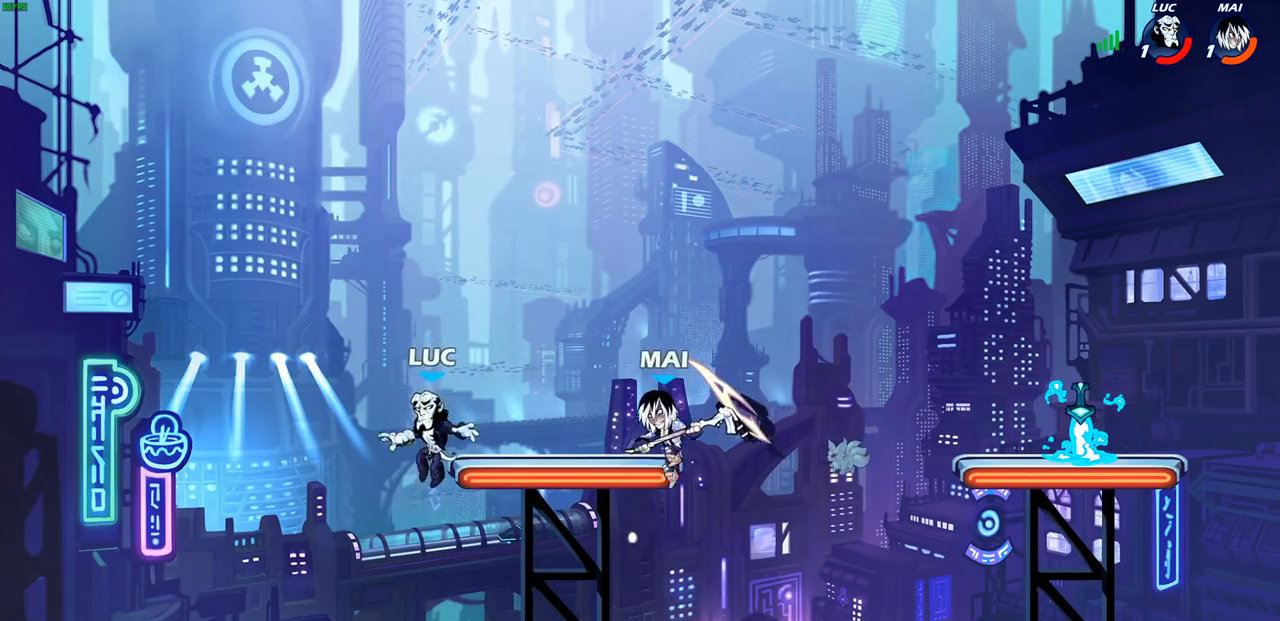
{"buttons": ["SQUARE", "L1"], "left_stick": "center", "right_stick": "center", "events": [[233, "left_stick", "center"], [250, "SQUARE", "down"], [333, "SQUARE", "up"], [367, "L1", "down"], [450, "SQUARE", "down"]]}